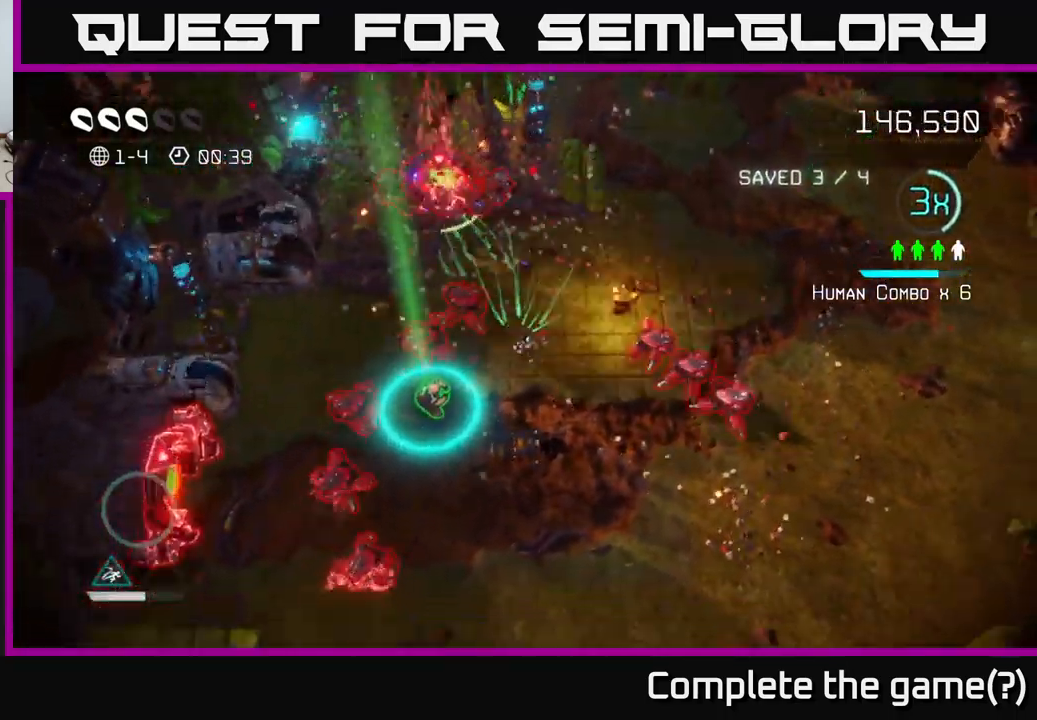
Gameplay with a controller (Xbox layout); each line is a JSON object with the inputs held at the frame after it. "events" lists button and stick changes between this image and that frame as [ms after this image, input, new state], when the widget could be followed in between.
{"buttons": [], "left_stick": "down", "right_stick": "up-left", "events": [[383, "left_stick", "down"], [433, "right_stick", "up-left"]]}
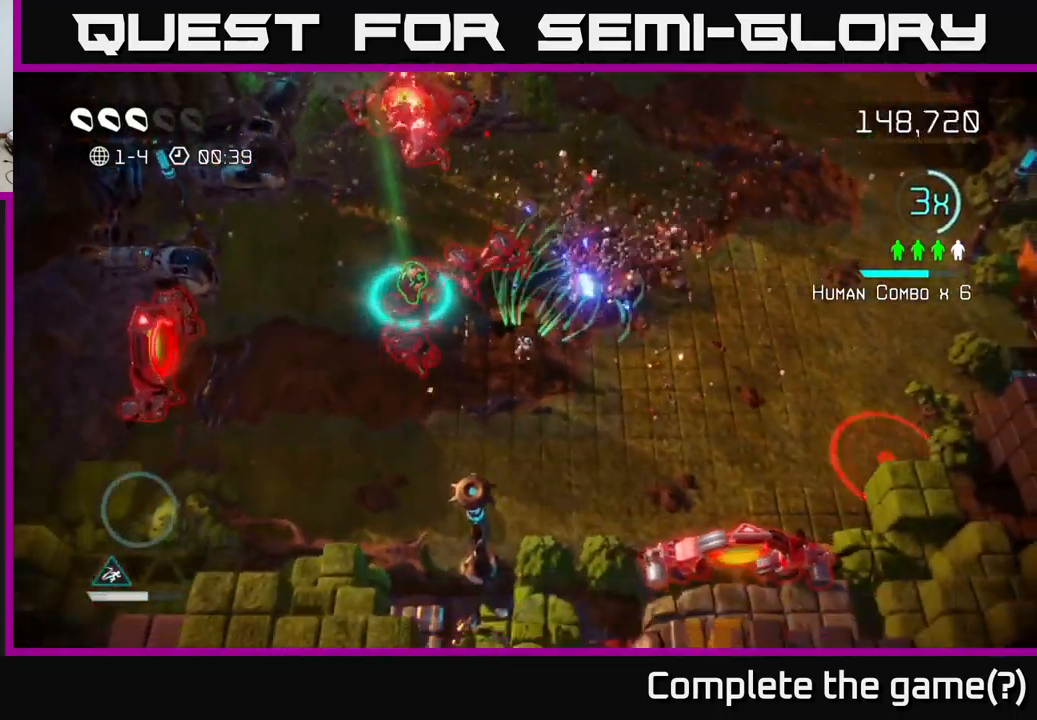
{"buttons": [], "left_stick": "up-left", "right_stick": "up-right", "events": [[167, "right_stick", "up"], [333, "left_stick", "left"], [417, "right_stick", "up-right"], [450, "left_stick", "up-left"]]}
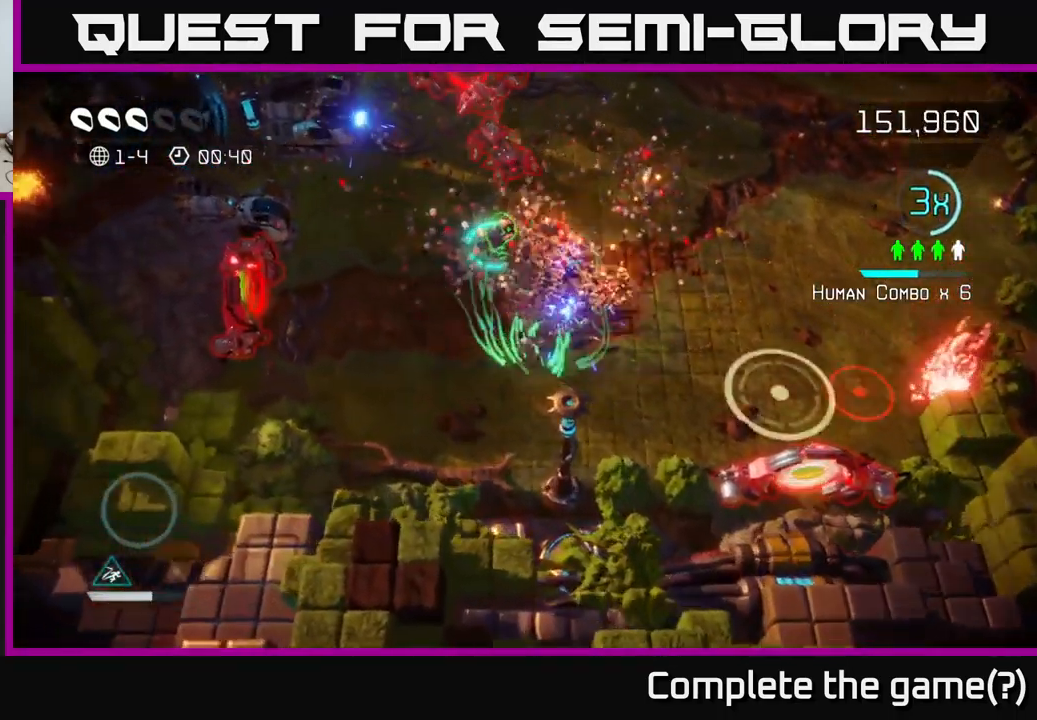
{"buttons": [], "left_stick": "down-left", "right_stick": "up", "events": [[183, "left_stick", "up"], [183, "right_stick", "right"], [333, "right_stick", "up"], [400, "left_stick", "down-left"]]}
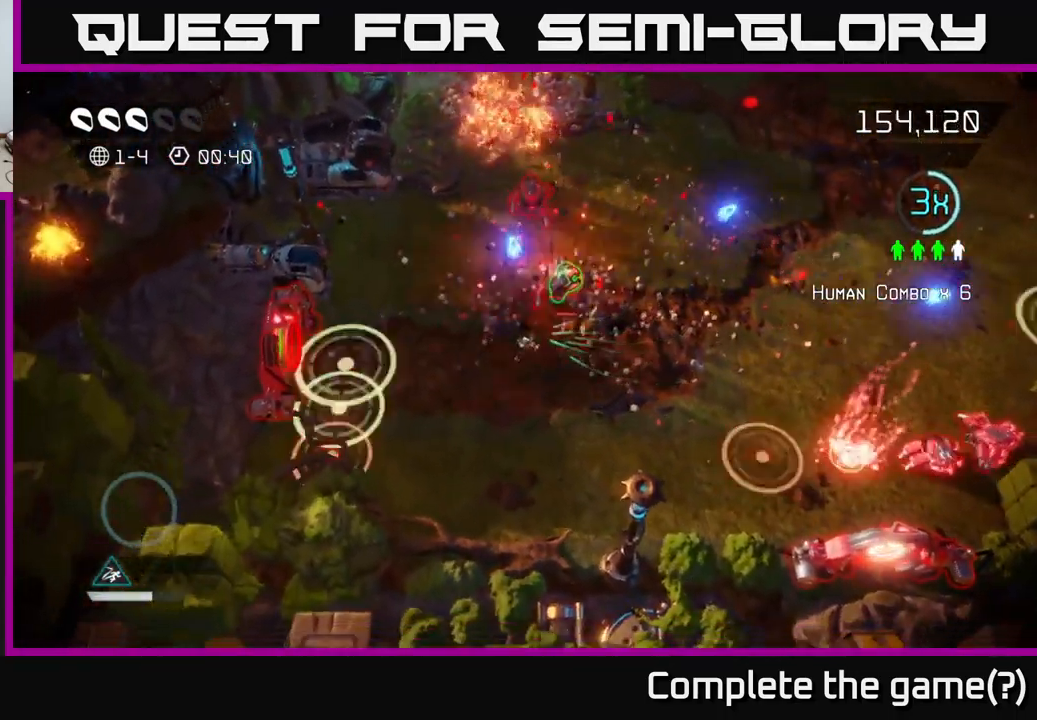
{"buttons": [], "left_stick": "up", "right_stick": "up-left", "events": [[83, "left_stick", "down"], [233, "left_stick", "down-right"], [383, "left_stick", "up-right"], [450, "right_stick", "up-left"], [483, "left_stick", "up"]]}
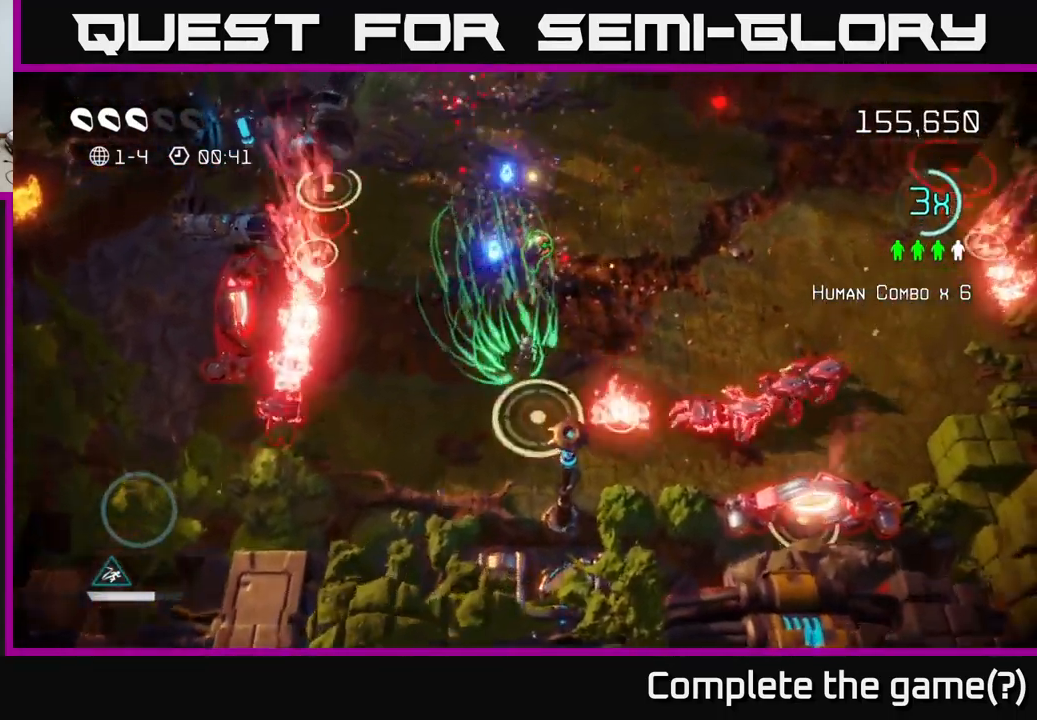
{"buttons": [], "left_stick": "right", "right_stick": "down-right", "events": [[183, "right_stick", "down"], [417, "left_stick", "right"], [483, "right_stick", "down-right"]]}
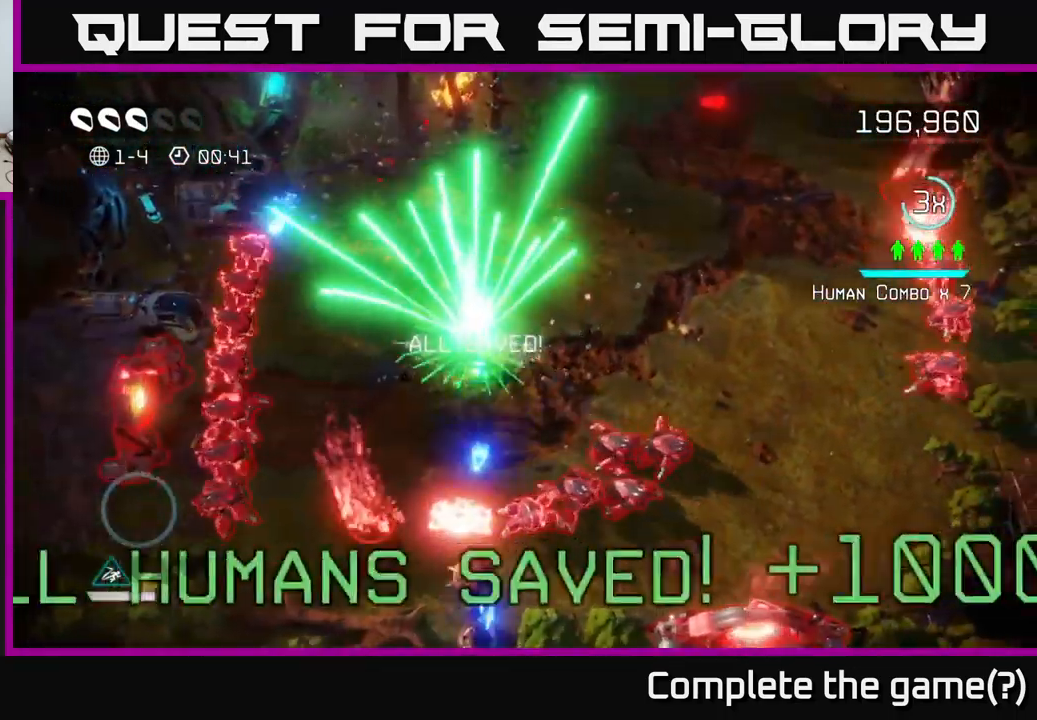
{"buttons": [], "left_stick": "down", "right_stick": "down-left", "events": [[150, "right_stick", "down"], [300, "right_stick", "down-left"], [500, "left_stick", "down"]]}
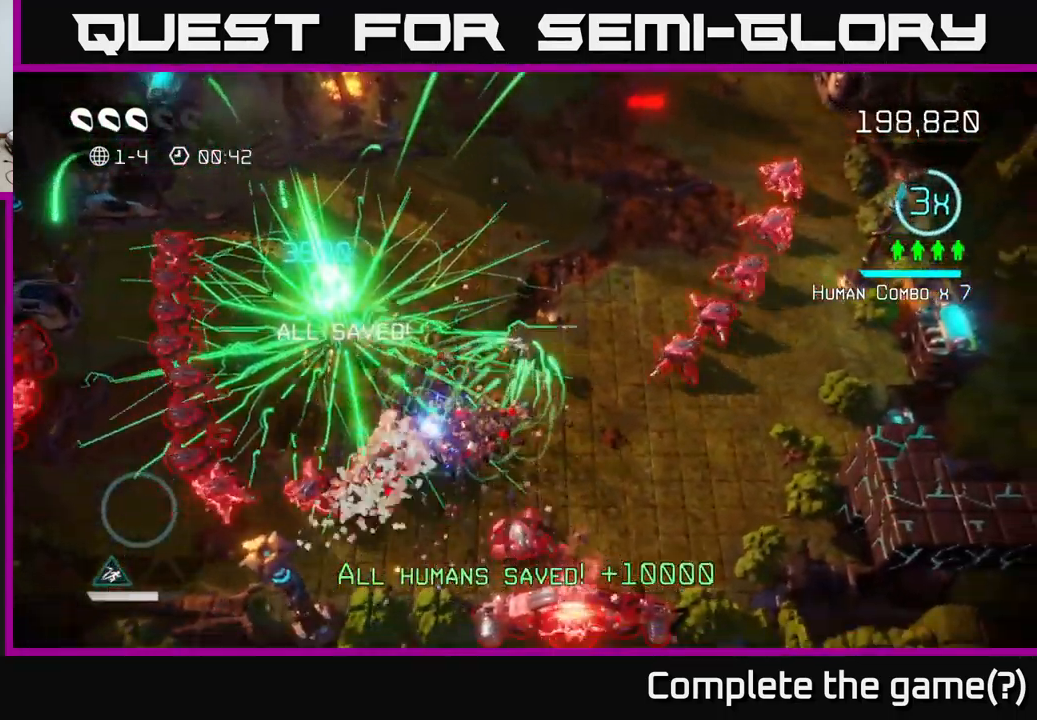
{"buttons": [], "left_stick": "down-left", "right_stick": "up-left", "events": [[183, "right_stick", "left"], [283, "left_stick", "down-left"], [350, "right_stick", "up-left"]]}
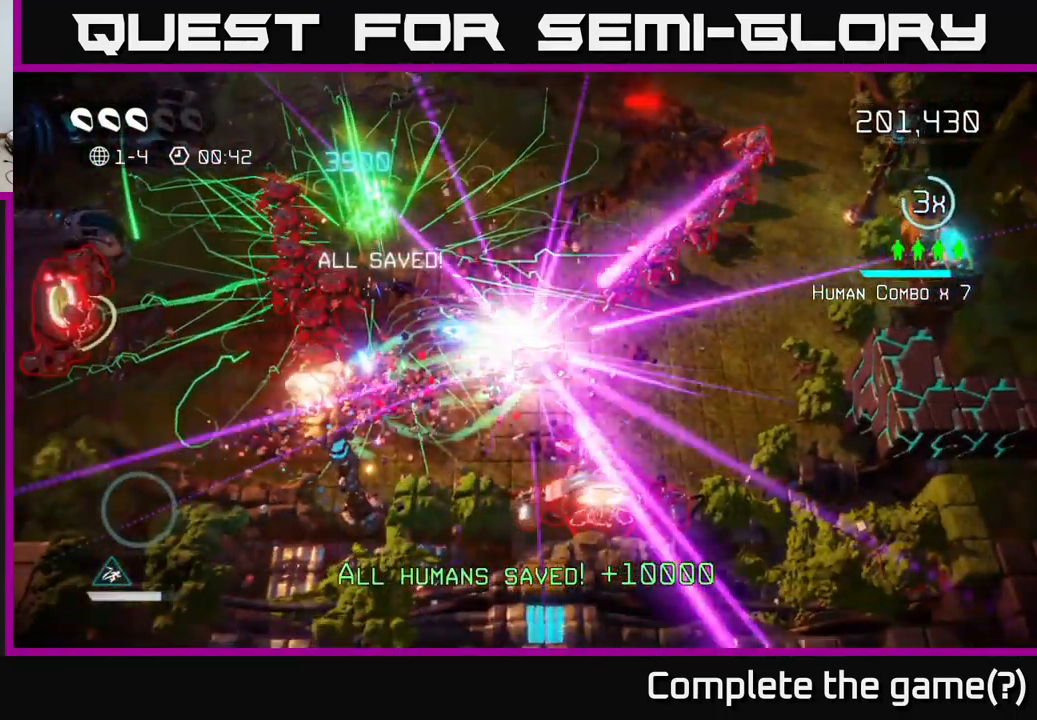
{"buttons": [], "left_stick": "up-left", "right_stick": "center", "events": [[234, "left_stick", "up-left"], [317, "right_stick", "up"], [500, "right_stick", "center"]]}
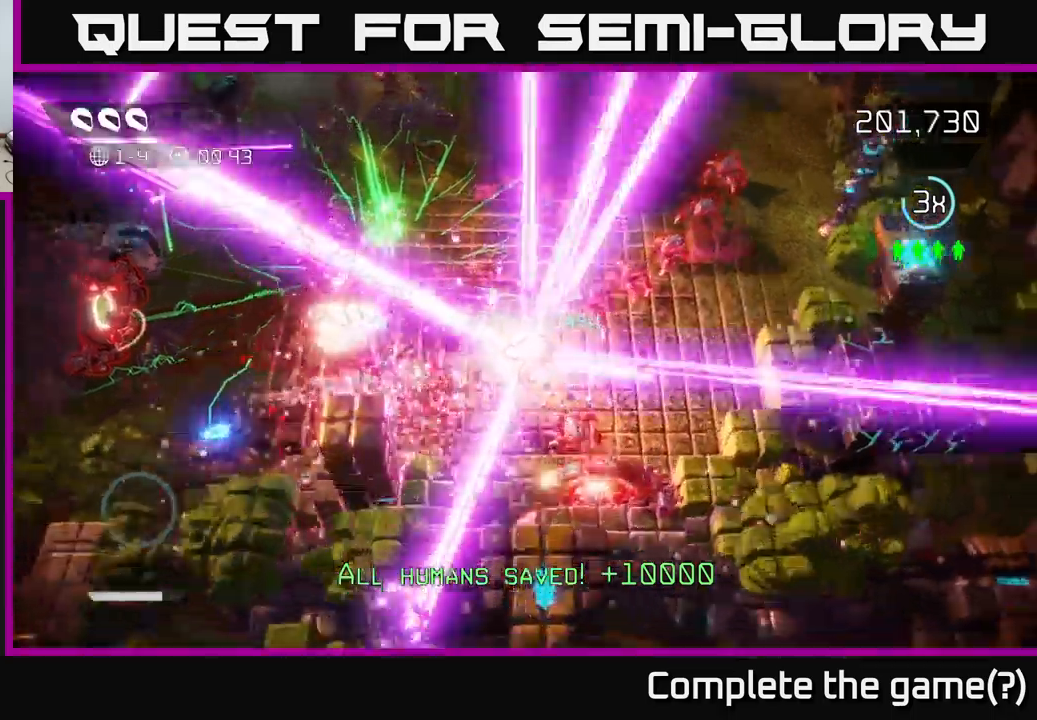
{"buttons": [], "left_stick": "left", "right_stick": "up-left", "events": [[200, "left_stick", "center"], [200, "right_stick", "up-left"], [484, "left_stick", "left"]]}
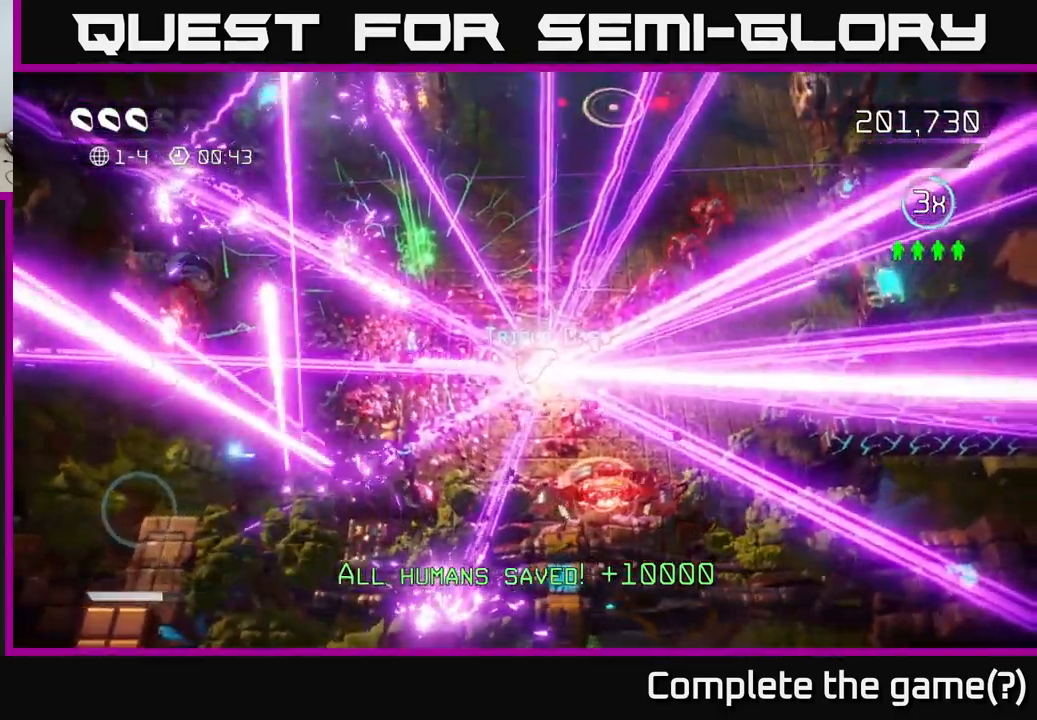
{"buttons": [], "left_stick": "down-left", "right_stick": "up-left", "events": [[34, "right_stick", "center"], [150, "left_stick", "center"], [267, "right_stick", "up-left"], [367, "left_stick", "down-left"]]}
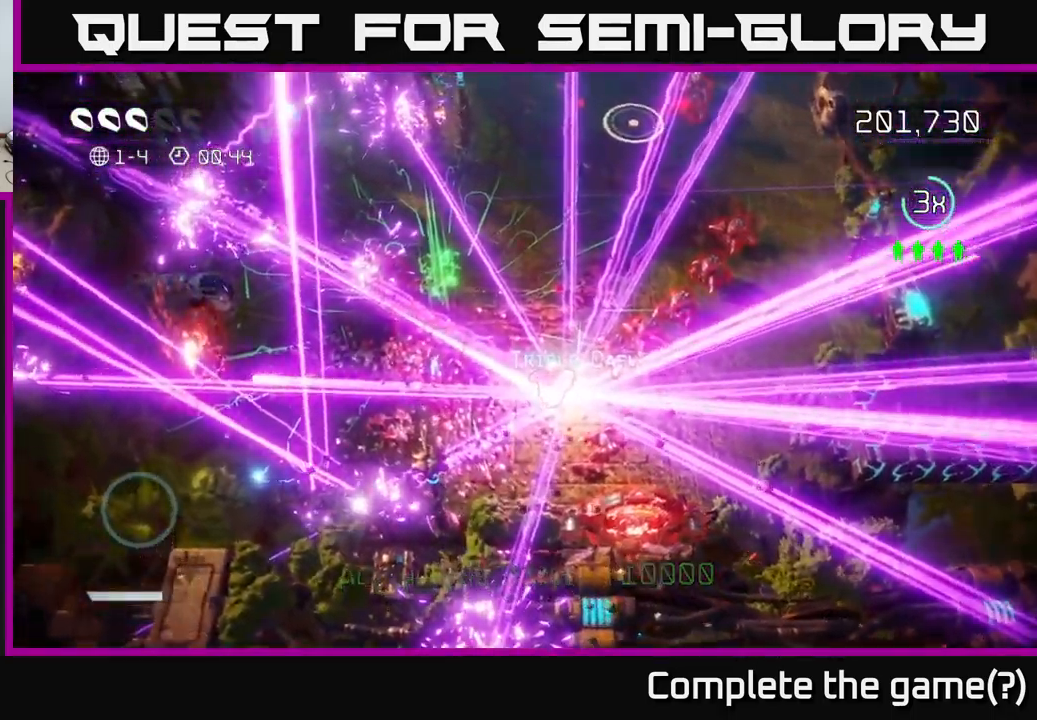
{"buttons": [], "left_stick": "down-left", "right_stick": "up-left", "events": [[134, "left_stick", "center"], [300, "left_stick", "down-left"]]}
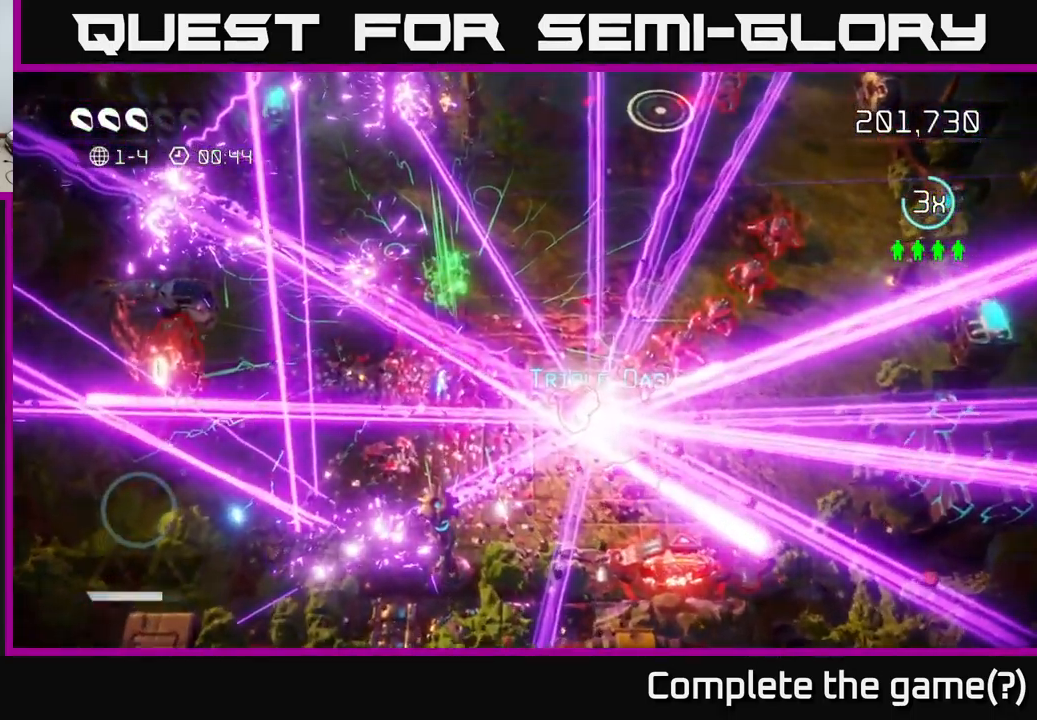
{"buttons": [], "left_stick": "down-left", "right_stick": "up-left", "events": [[234, "right_stick", "center"], [300, "left_stick", "up-left"], [434, "right_stick", "up-left"], [450, "left_stick", "down-left"]]}
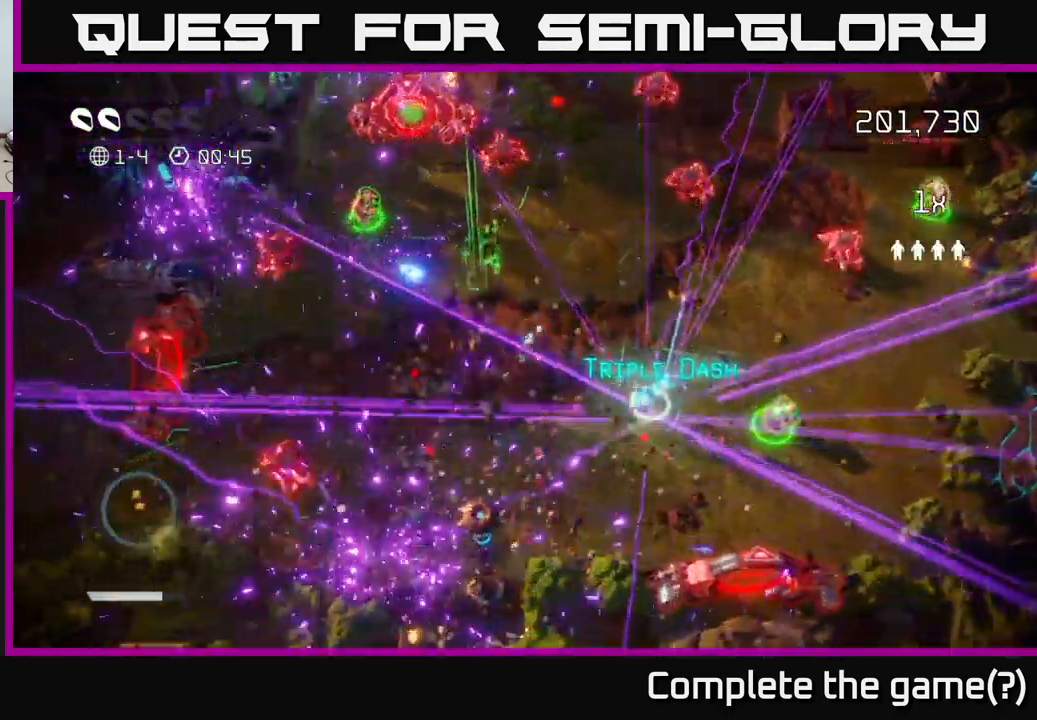
{"buttons": [], "left_stick": "left", "right_stick": "up-left", "events": [[334, "left_stick", "left"]]}
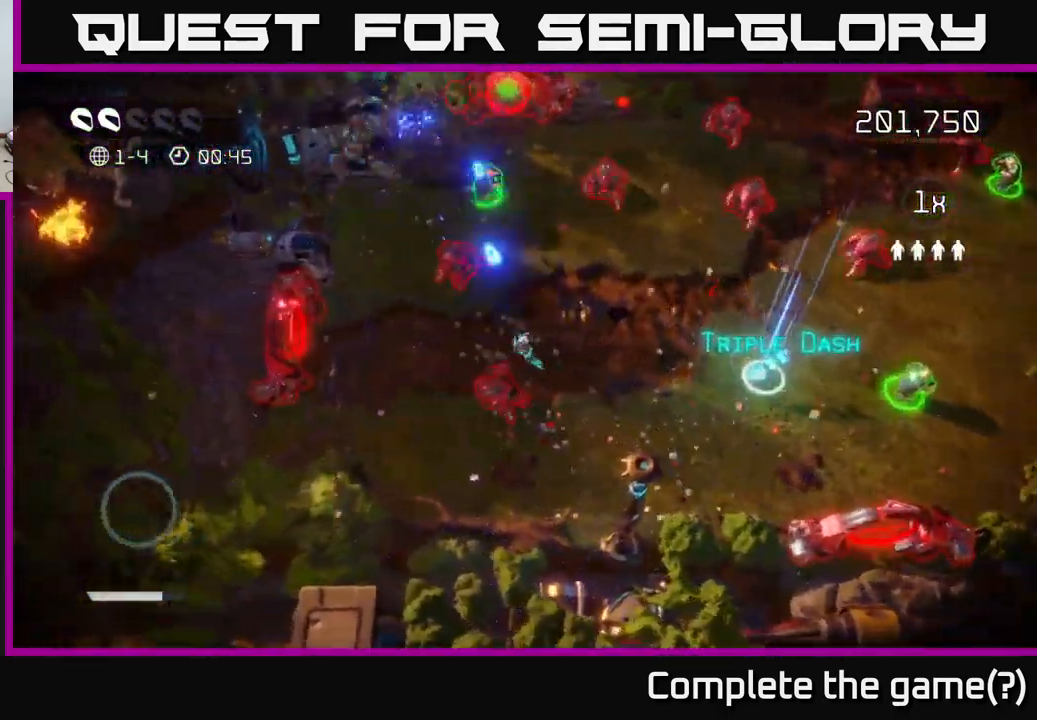
{"buttons": [], "left_stick": "up", "right_stick": "right", "events": [[50, "left_stick", "up"], [67, "right_stick", "up"], [284, "left_stick", "up-left"], [284, "right_stick", "right"], [384, "left_stick", "up"]]}
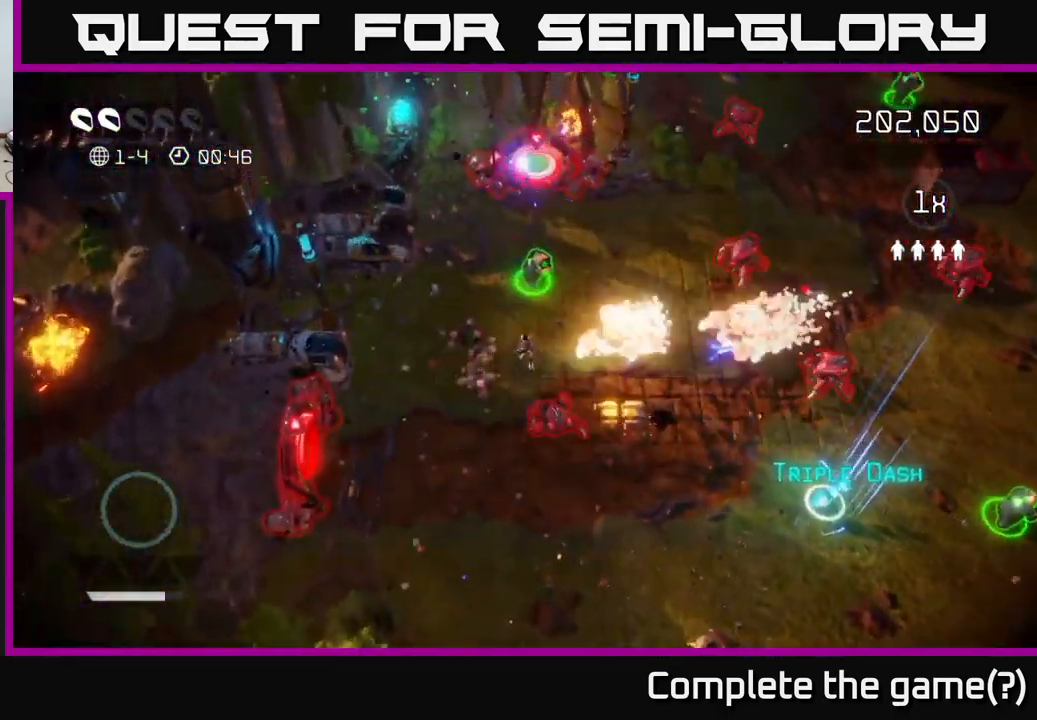
{"buttons": [], "left_stick": "down-right", "right_stick": "up-right", "events": [[150, "right_stick", "down"], [284, "left_stick", "right"], [350, "left_stick", "down-right"], [367, "right_stick", "right"], [450, "right_stick", "up-right"]]}
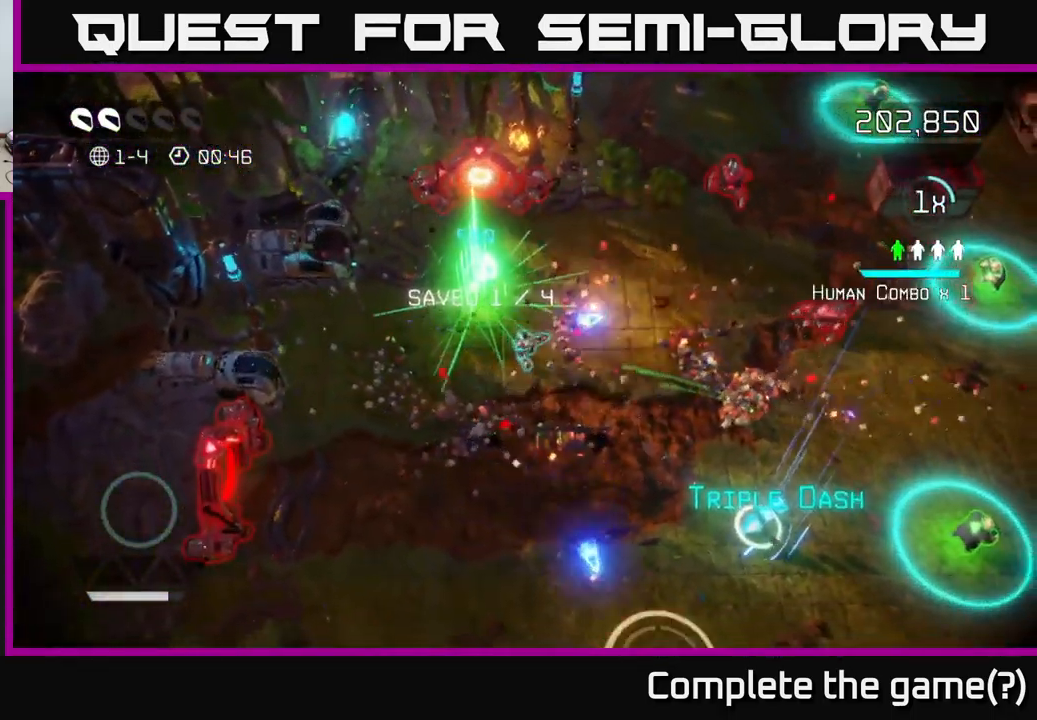
{"buttons": [], "left_stick": "down-right", "right_stick": "up-right", "events": [[200, "right_stick", "down-right"], [384, "right_stick", "up-right"]]}
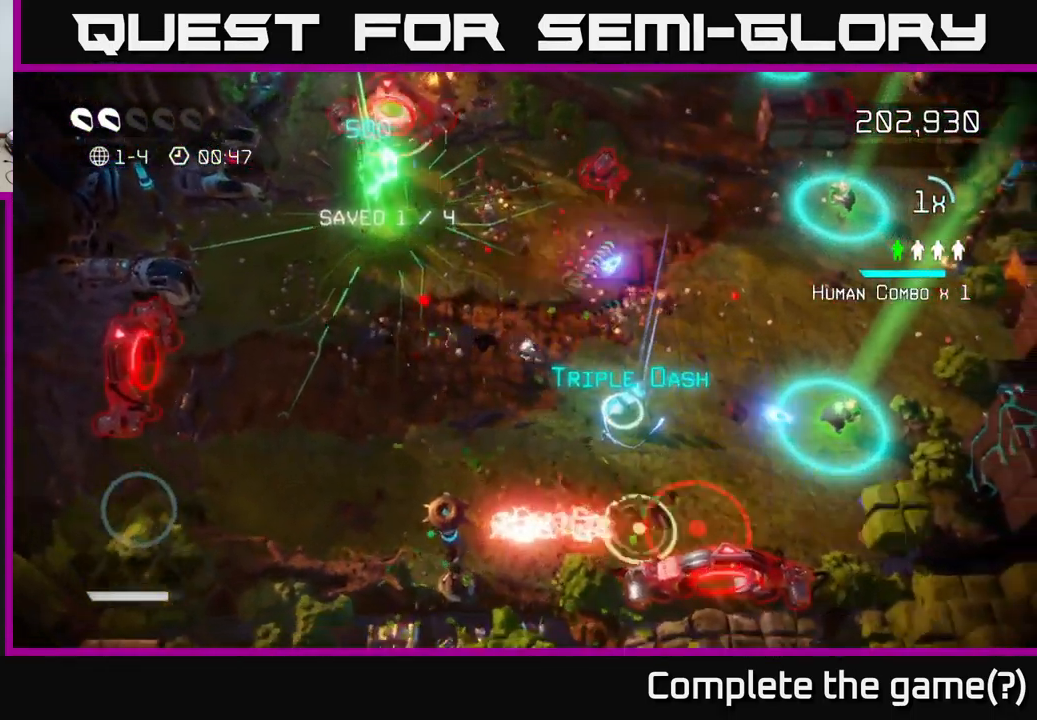
{"buttons": [], "left_stick": "right", "right_stick": "up-right", "events": [[50, "right_stick", "down-right"], [434, "right_stick", "up-right"], [467, "left_stick", "right"]]}
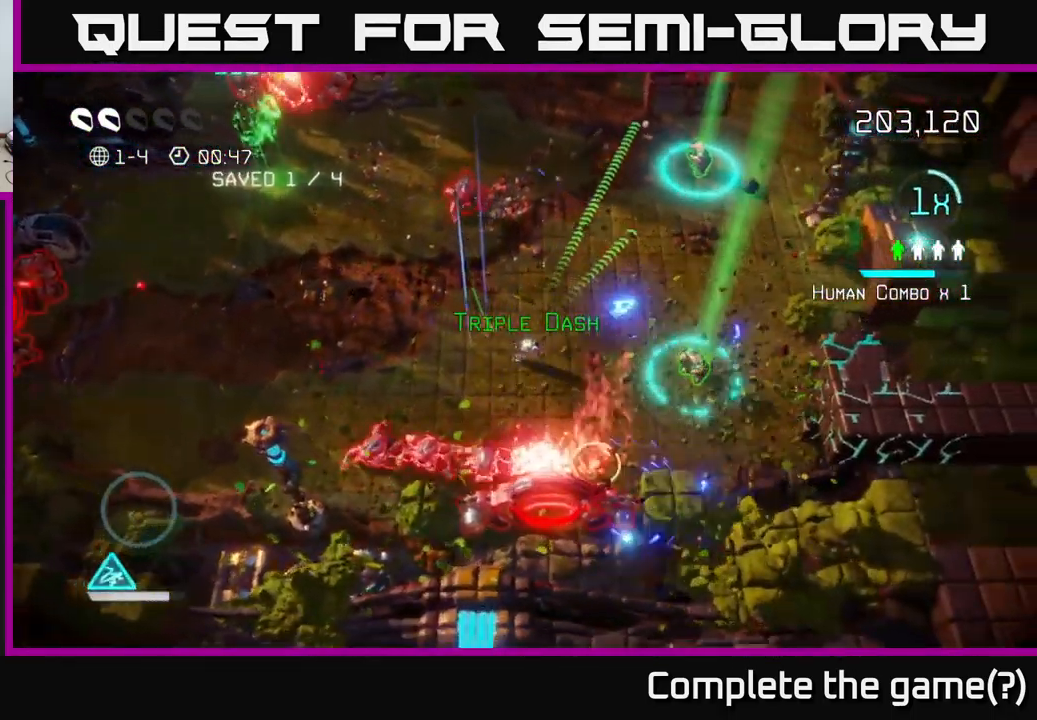
{"buttons": [], "left_stick": "up-right", "right_stick": "up-left", "events": [[283, "right_stick", "up"], [383, "right_stick", "up-left"], [433, "left_stick", "up-right"]]}
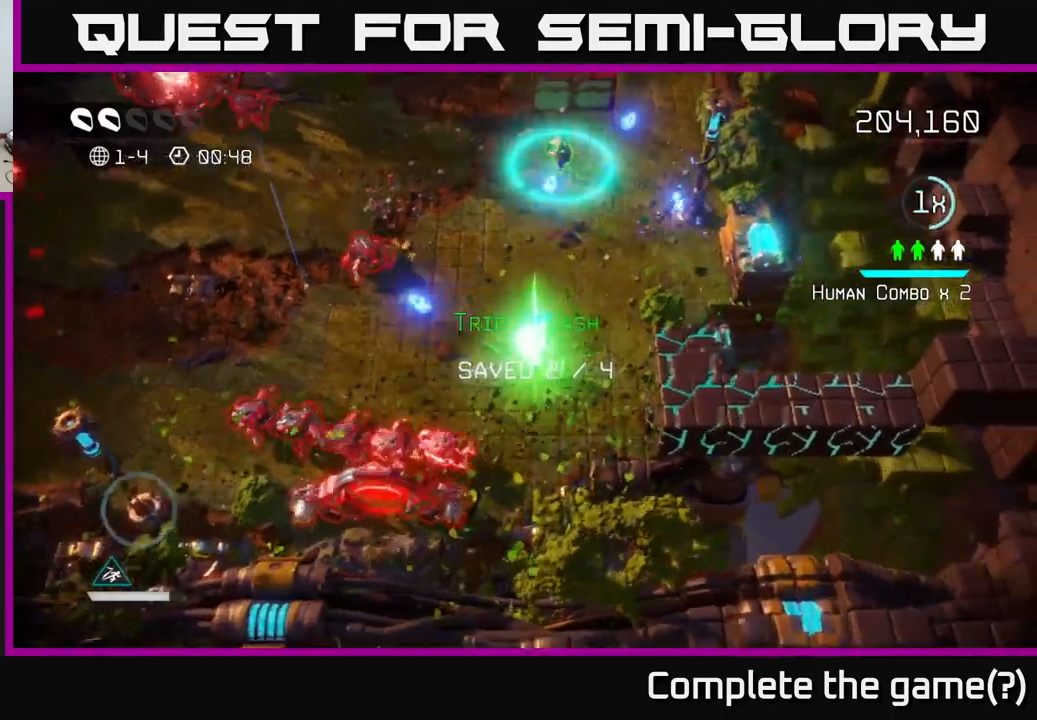
{"buttons": [], "left_stick": "up", "right_stick": "up", "events": [[100, "left_stick", "up"], [300, "right_stick", "up"]]}
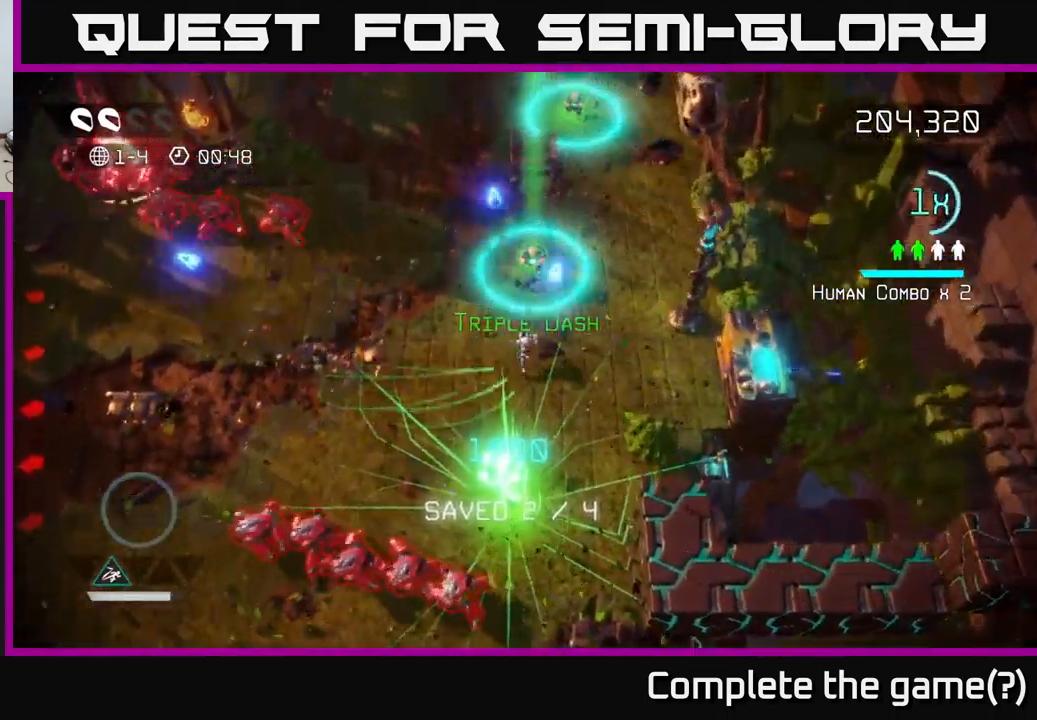
{"buttons": [], "left_stick": "up", "right_stick": "up", "events": []}
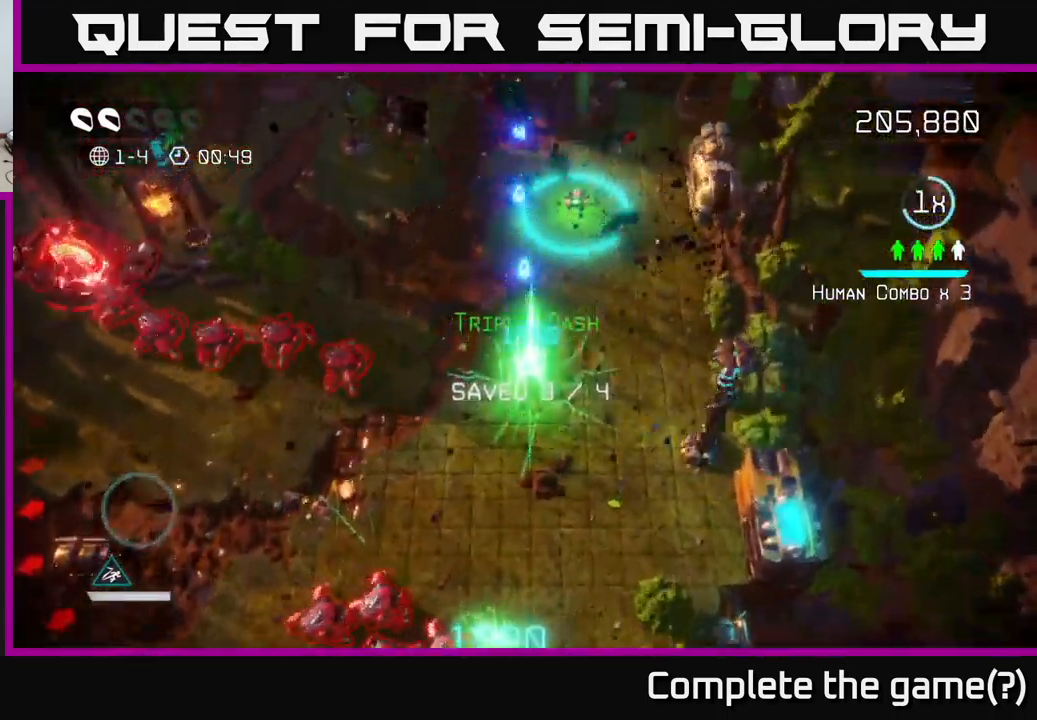
{"buttons": [], "left_stick": "up", "right_stick": "up-left", "events": [[150, "right_stick", "left"], [200, "right_stick", "down-left"], [483, "right_stick", "up-left"]]}
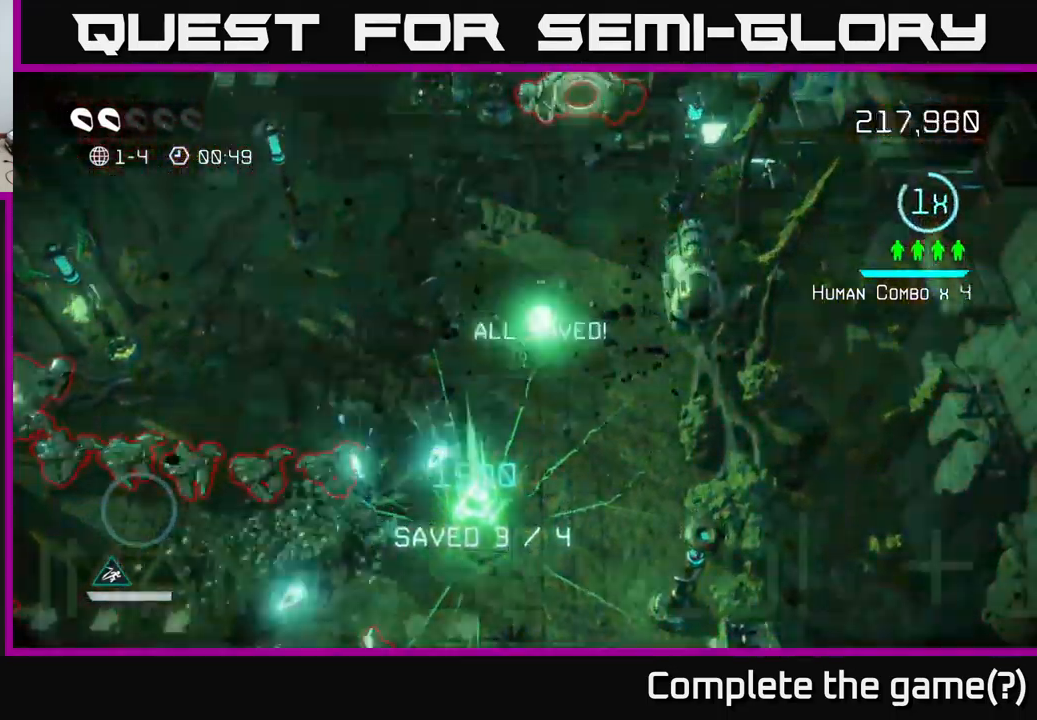
{"buttons": [], "left_stick": "up", "right_stick": "down-left", "events": [[33, "right_stick", "up"], [200, "left_stick", "up-left"], [200, "right_stick", "left"], [250, "right_stick", "down-left"], [416, "left_stick", "up"]]}
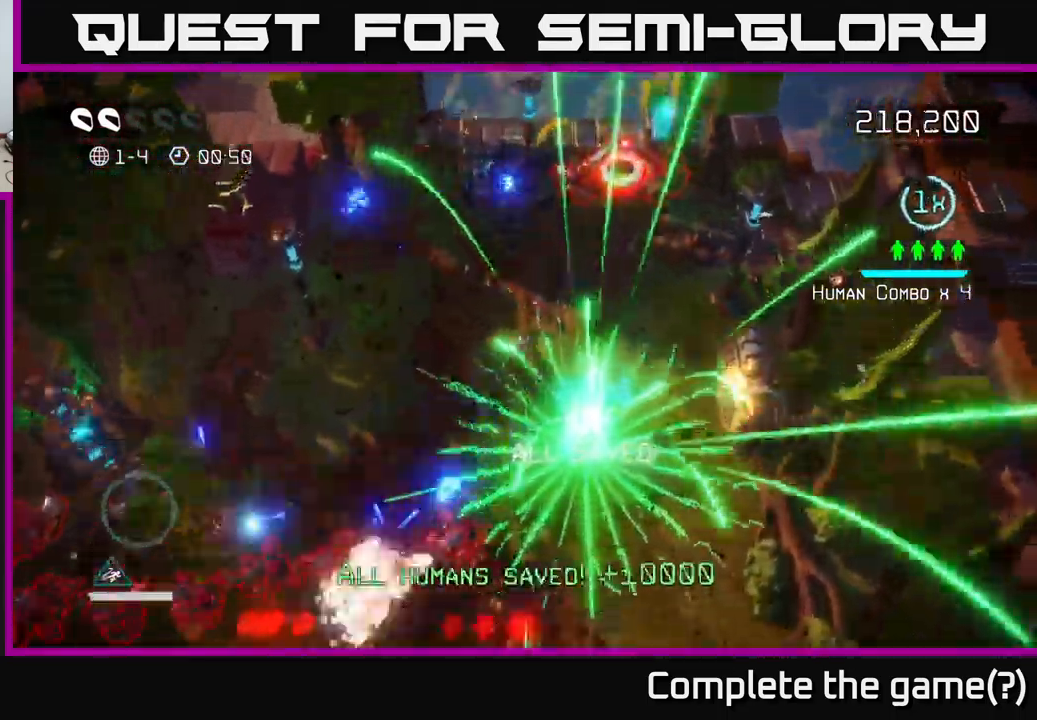
{"buttons": [], "left_stick": "up-right", "right_stick": "up-right", "events": [[16, "left_stick", "up-right"], [150, "right_stick", "up-left"], [233, "left_stick", "up"], [266, "right_stick", "up"], [450, "left_stick", "up-right"], [483, "right_stick", "up-right"]]}
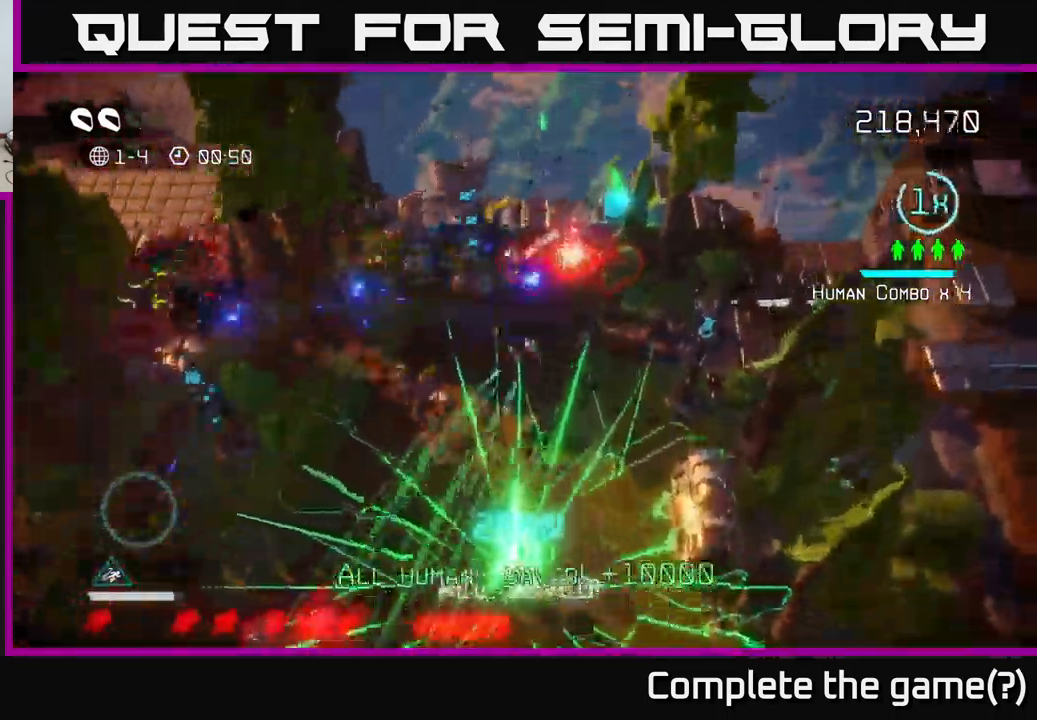
{"buttons": [], "left_stick": "up-left", "right_stick": "down-right", "events": [[33, "left_stick", "right"], [83, "left_stick", "down"], [133, "right_stick", "up"], [250, "left_stick", "left"], [400, "left_stick", "up-left"], [450, "right_stick", "down"], [500, "right_stick", "down-right"]]}
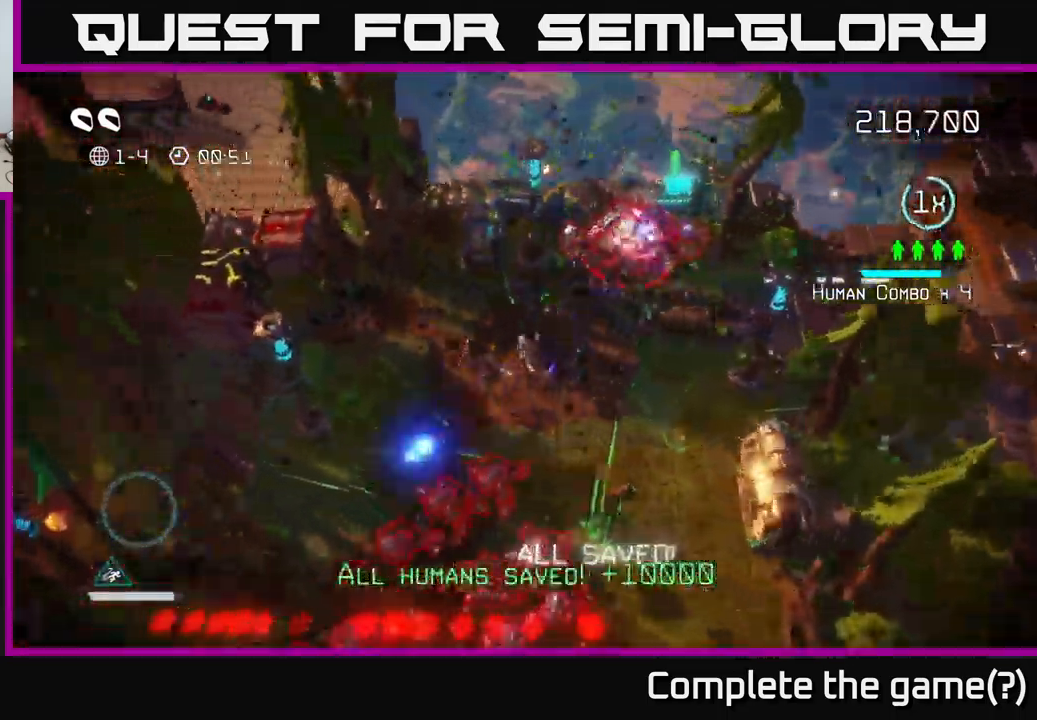
{"buttons": [], "left_stick": "down-left", "right_stick": "down", "events": [[166, "left_stick", "left"], [350, "right_stick", "down"], [383, "left_stick", "down-left"]]}
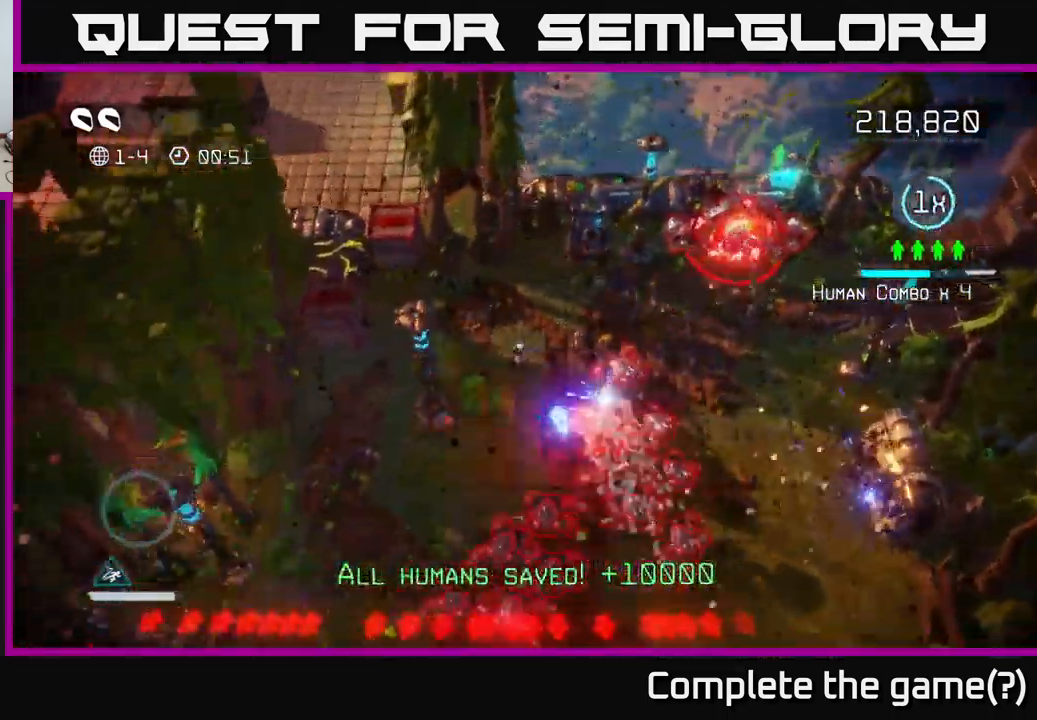
{"buttons": [], "left_stick": "up-left", "right_stick": "right", "events": [[116, "right_stick", "right"], [500, "left_stick", "up-left"]]}
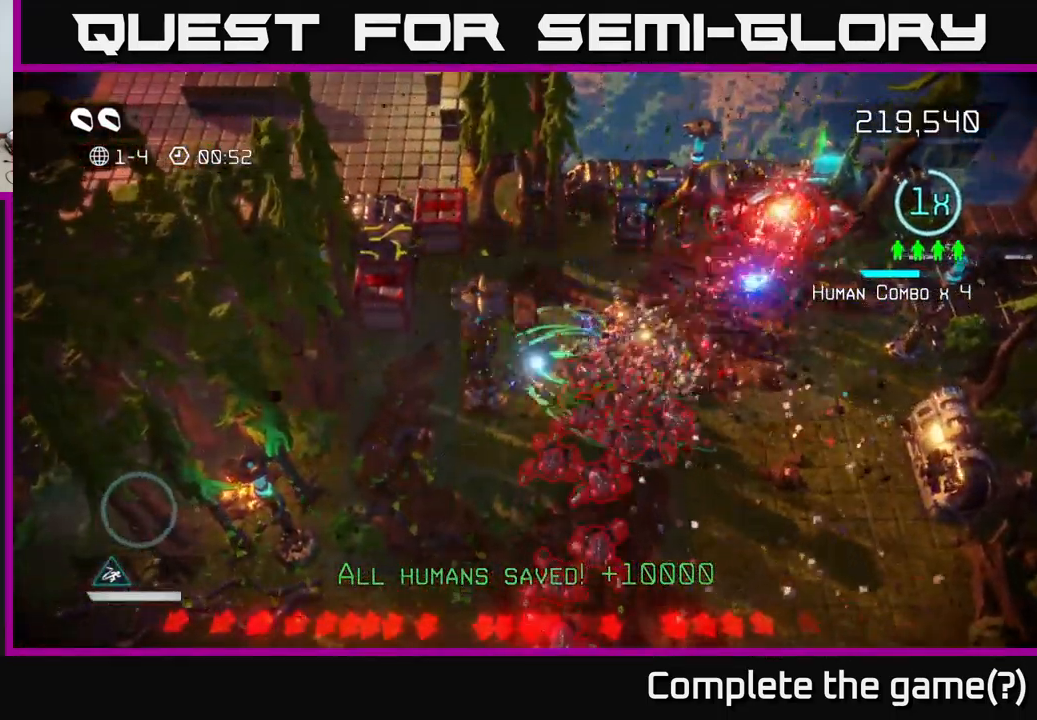
{"buttons": [], "left_stick": "right", "right_stick": "down-right", "events": [[50, "right_stick", "down-right"], [150, "left_stick", "up"], [333, "left_stick", "up-right"], [500, "left_stick", "right"]]}
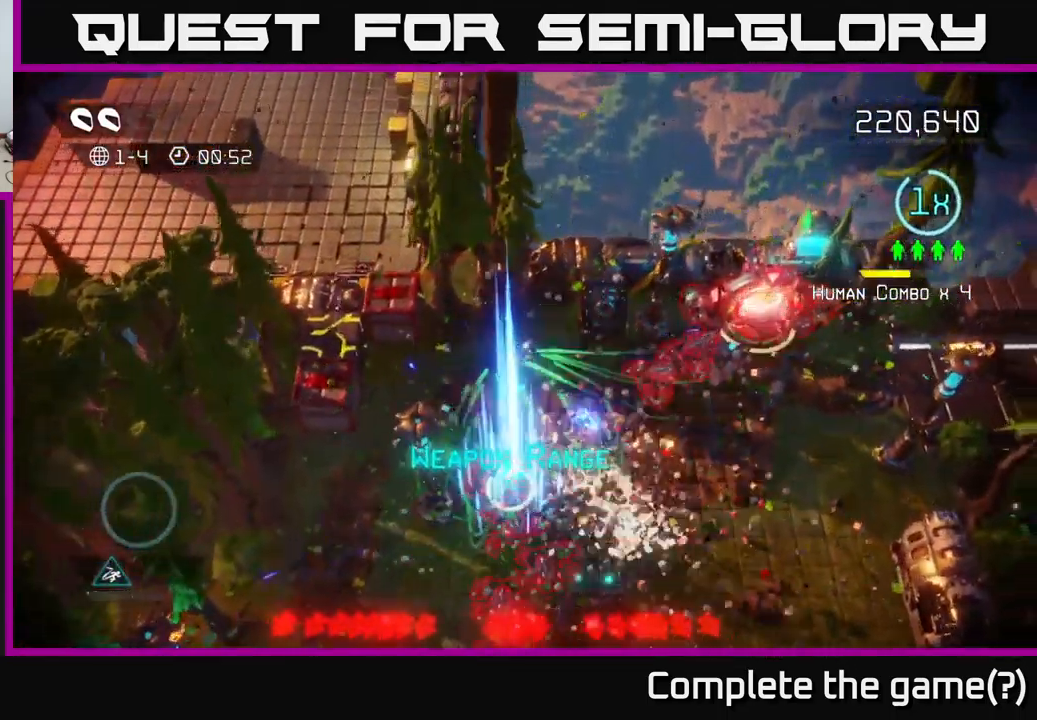
{"buttons": [], "left_stick": "down-right", "right_stick": "right", "events": [[83, "right_stick", "right"], [133, "left_stick", "down-right"]]}
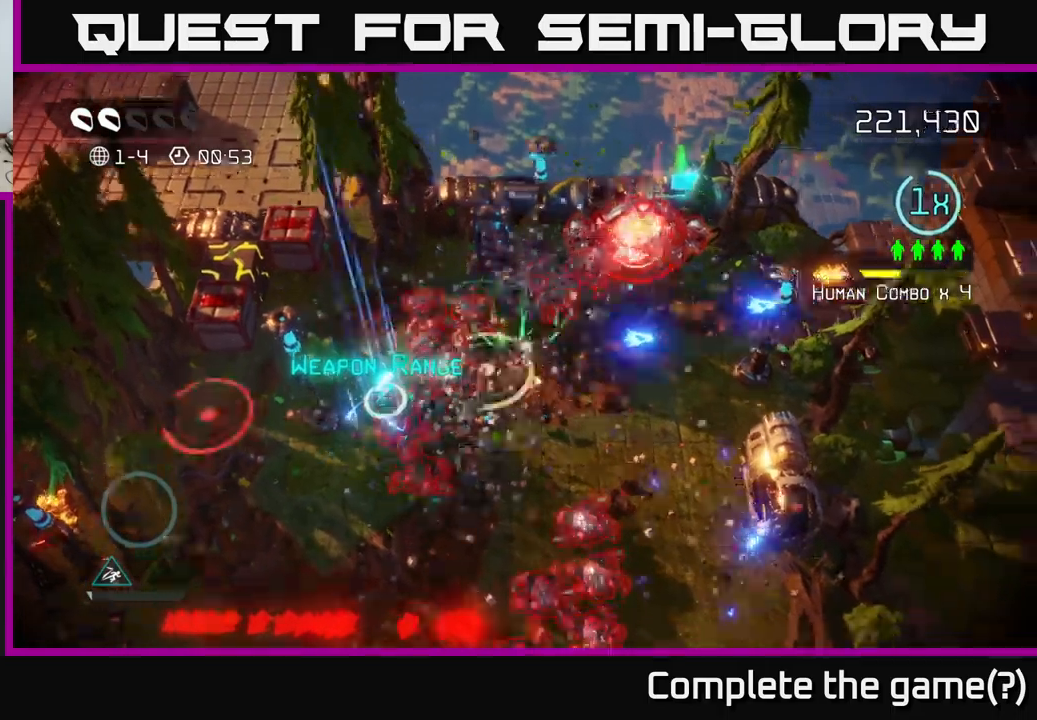
{"buttons": [], "left_stick": "down-right", "right_stick": "right", "events": [[50, "right_stick", "down-right"], [250, "right_stick", "right"]]}